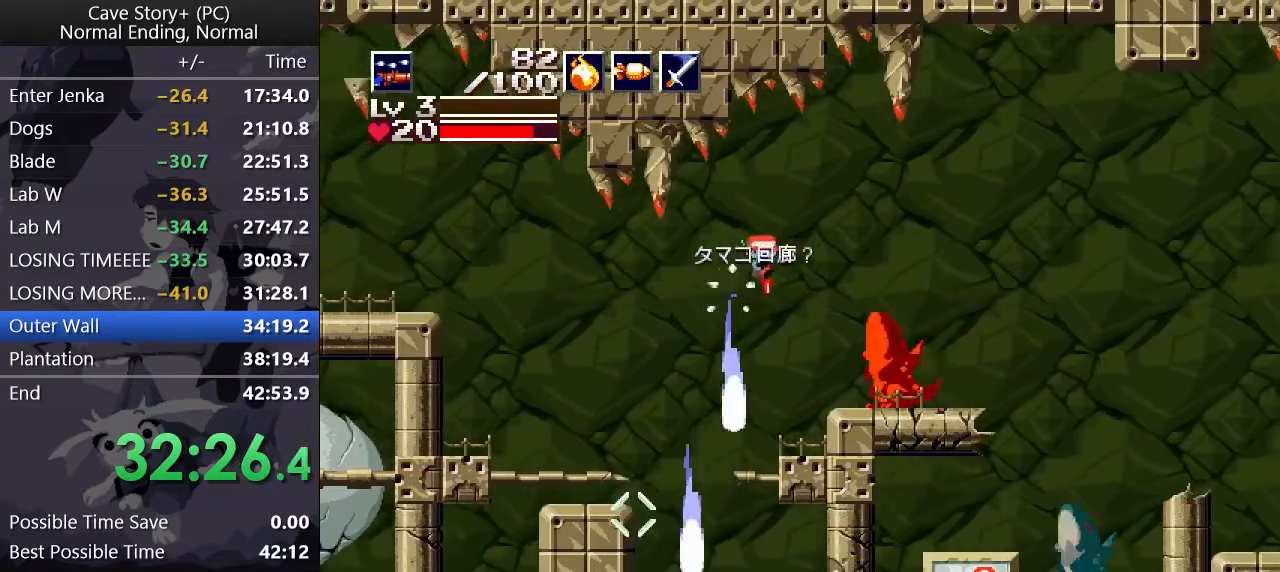
Gameplay with keyboard; each line is a JSON object with the keys held at the frame after it. "events" lists presses ("down") and releases ("up") of "a", "down", "left", "q", "right", "s", "up", "w", "x" and "z" between this image and that frame as [ms after this image, input, new state], when the widget could be followed in between. No other keys are recorded. Mouse input is not recorded.
{"keys": ["down", "right"], "events": [[150, "x", "up"]]}
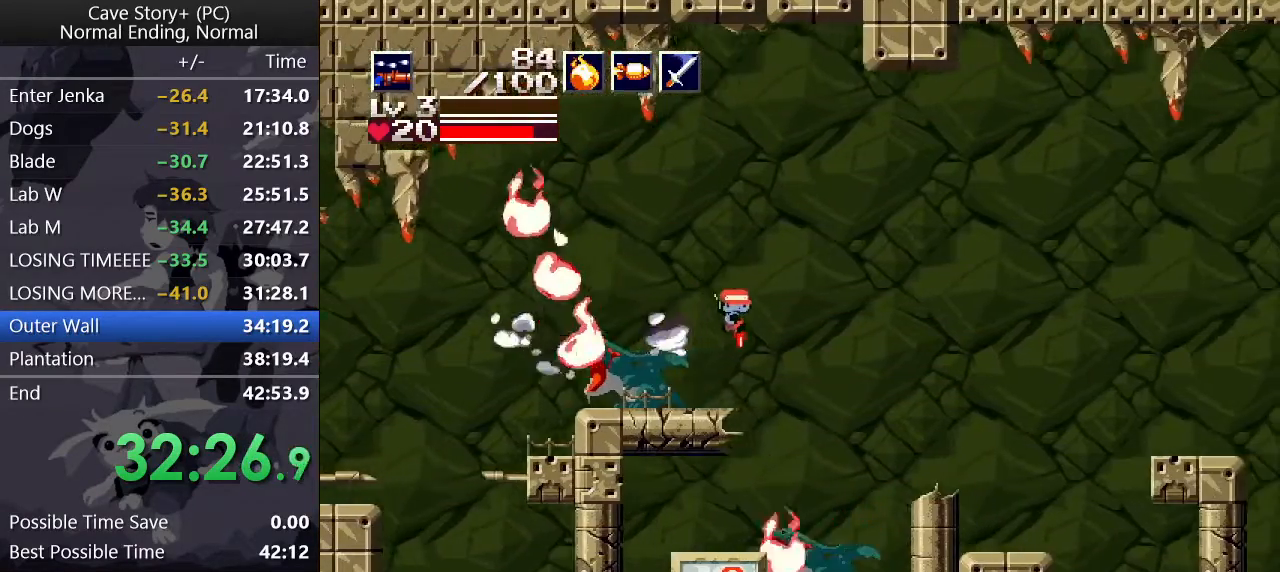
{"keys": ["down", "right", "z"], "events": [[267, "z", "down"]]}
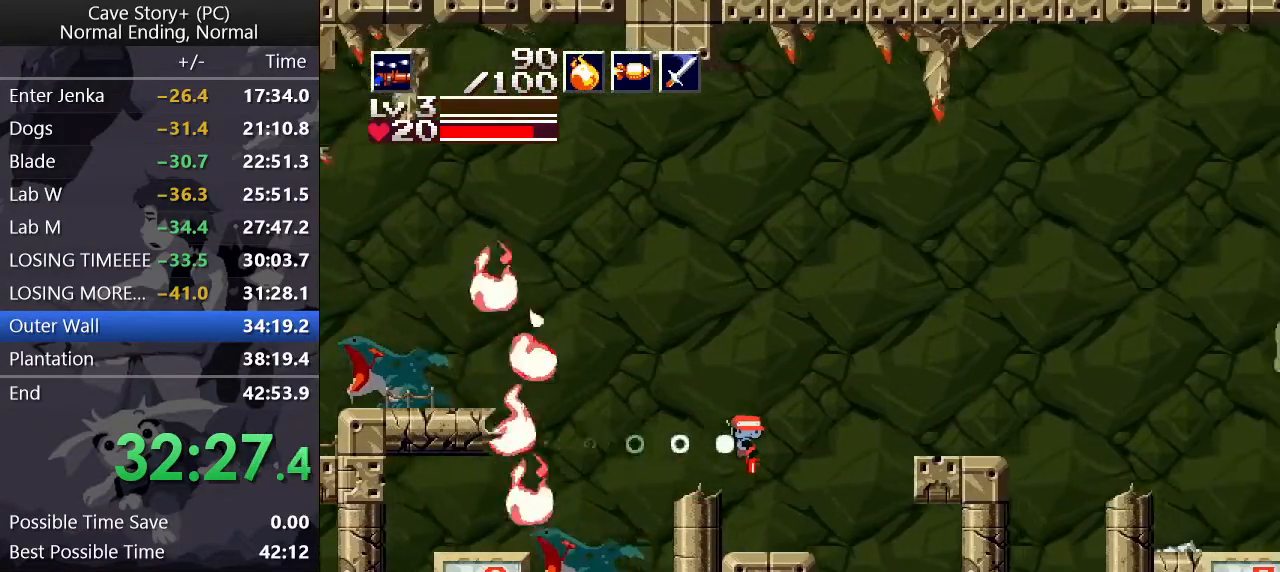
{"keys": ["down", "right", "x", "z"], "events": [[283, "x", "down"]]}
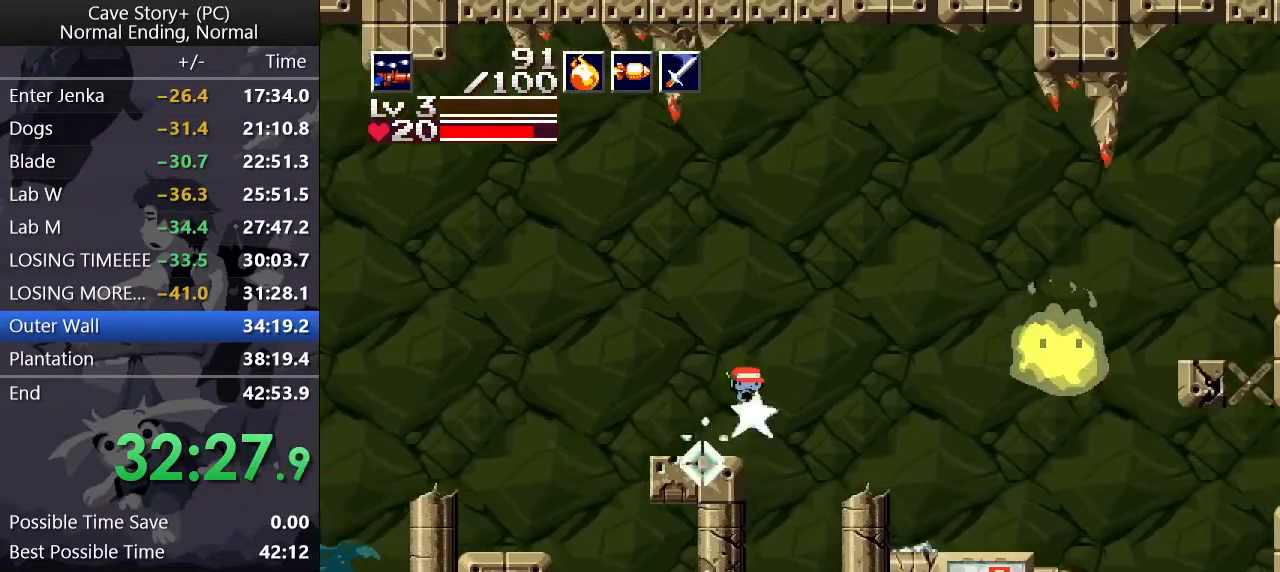
{"keys": ["down", "right", "z"], "events": [[200, "x", "up"], [433, "x", "down"], [483, "x", "up"]]}
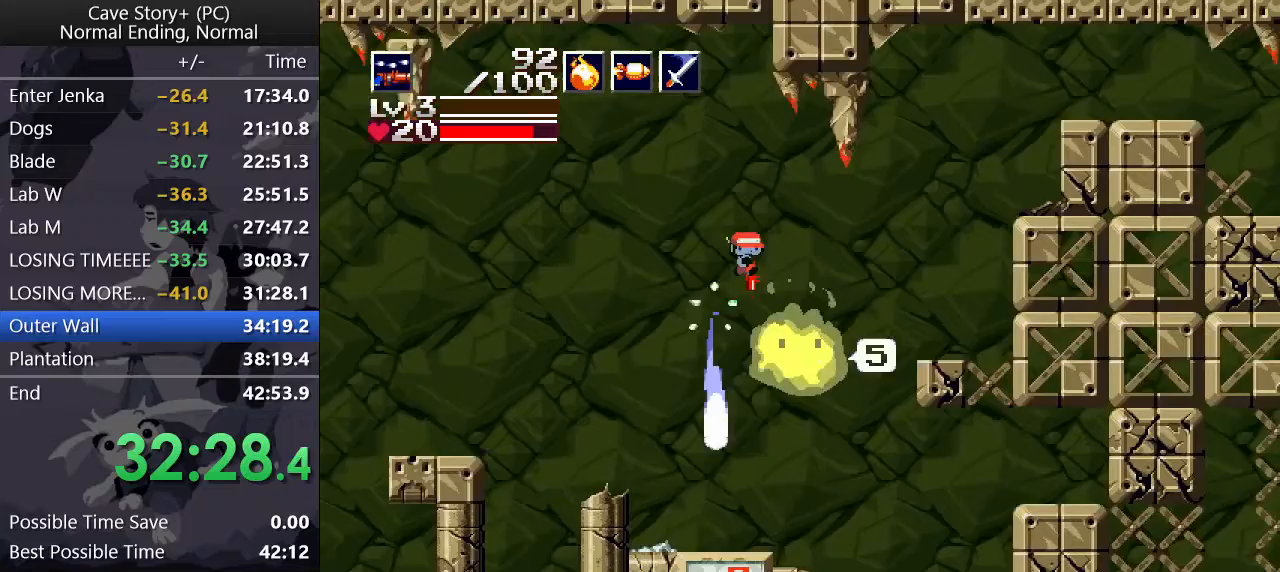
{"keys": ["down", "right", "x", "z"], "events": [[117, "x", "down"], [167, "x", "up"], [317, "x", "down"]]}
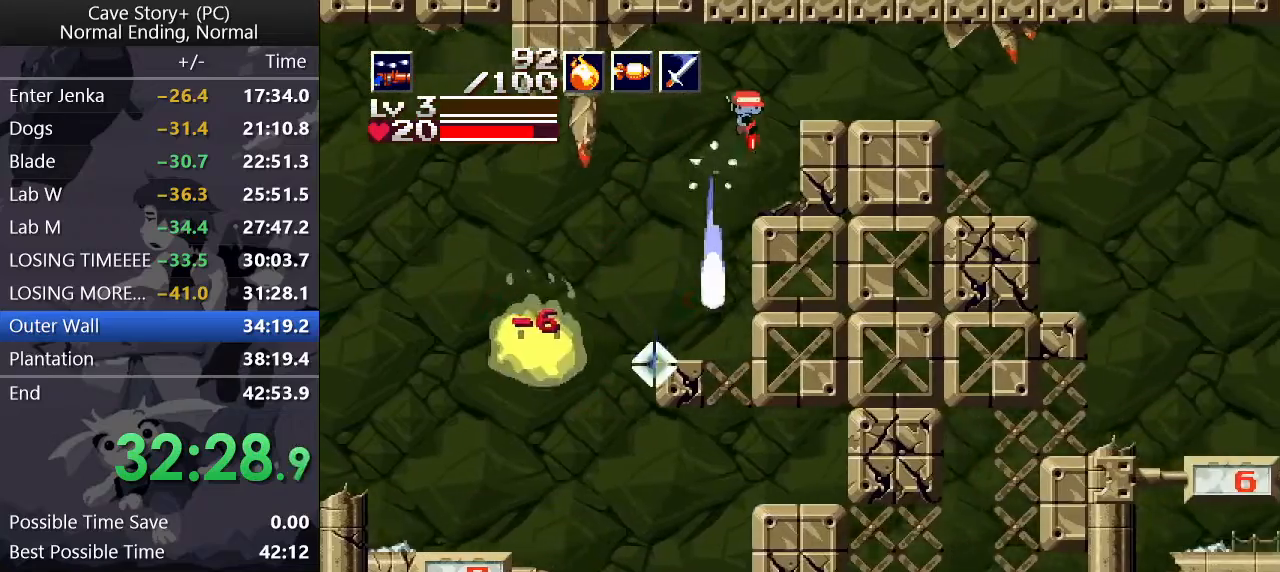
{"keys": ["z"], "events": [[150, "down", "up"], [150, "right", "up"], [150, "x", "up"], [233, "up", "down"], [333, "x", "down"], [433, "up", "up"], [433, "x", "up"]]}
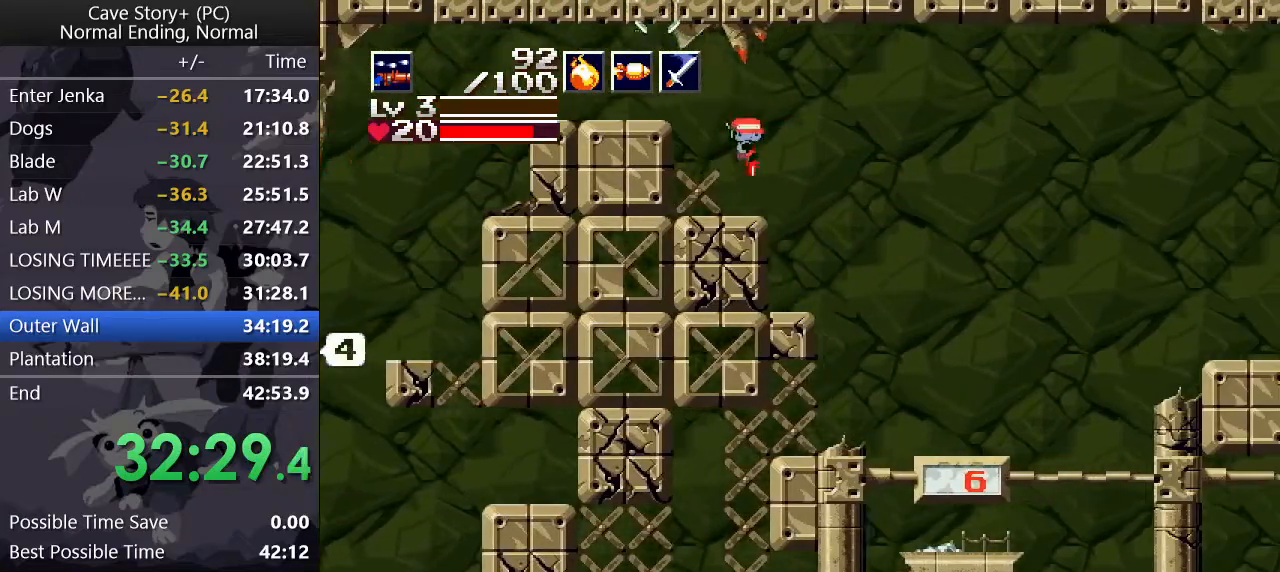
{"keys": ["down", "right", "x", "z"], "events": [[17, "down", "down"], [17, "right", "down"], [350, "x", "down"]]}
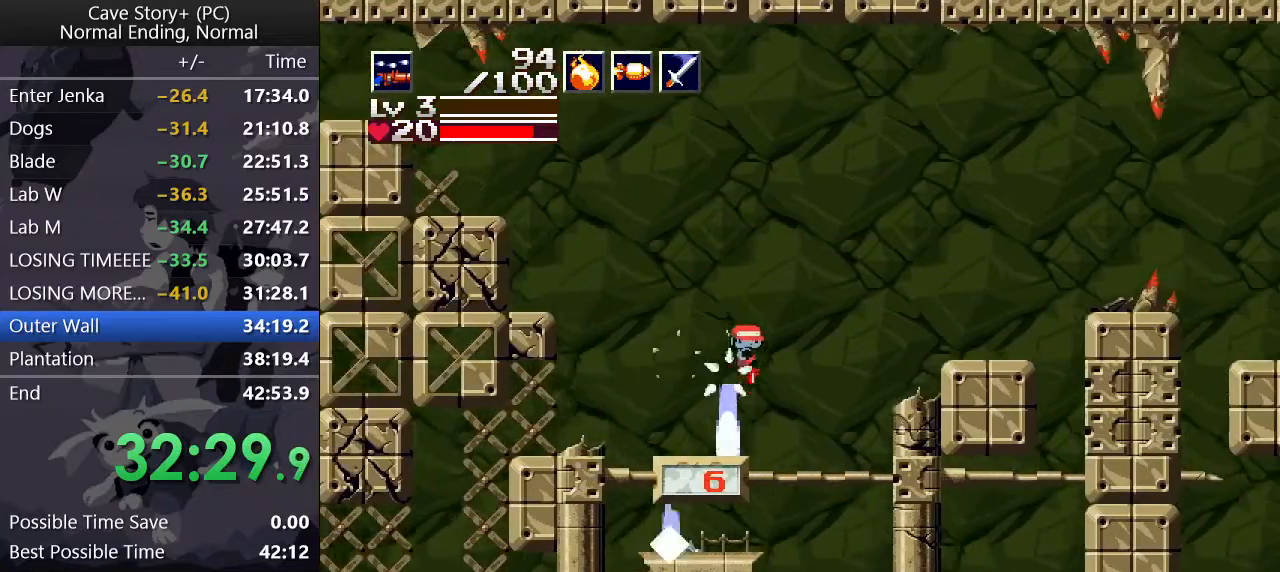
{"keys": ["down", "right", "x", "z"], "events": []}
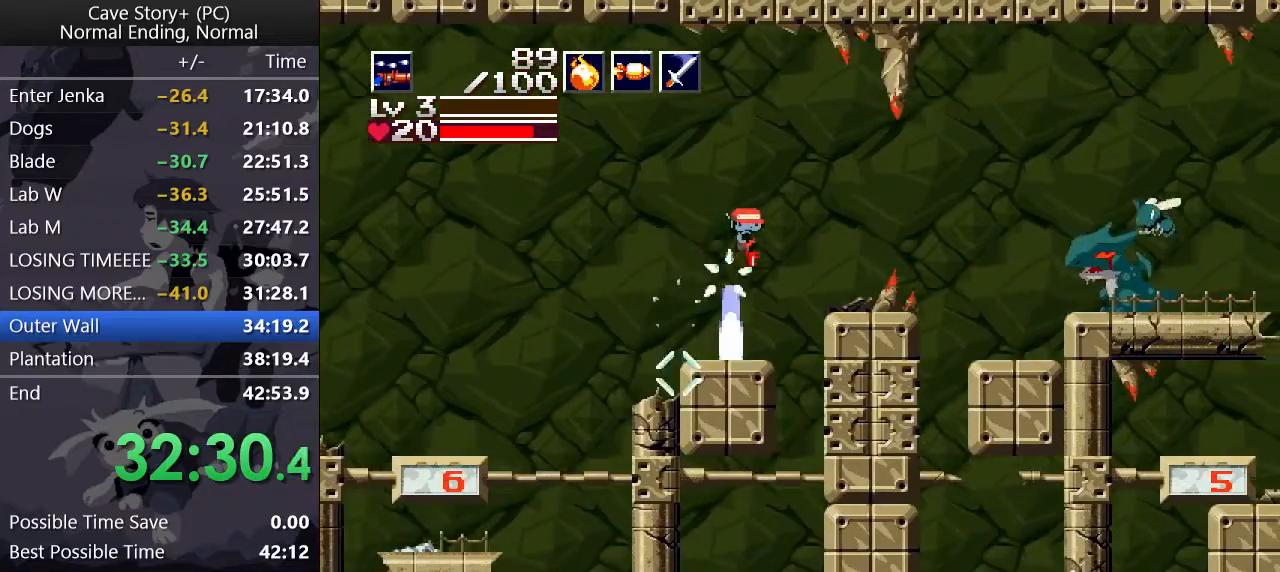
{"keys": ["down", "right", "x"], "events": [[50, "x", "up"], [100, "down", "up"], [100, "right", "up"], [100, "z", "up"], [183, "x", "down"], [233, "down", "down"], [233, "right", "down"], [233, "x", "up"], [333, "x", "down"]]}
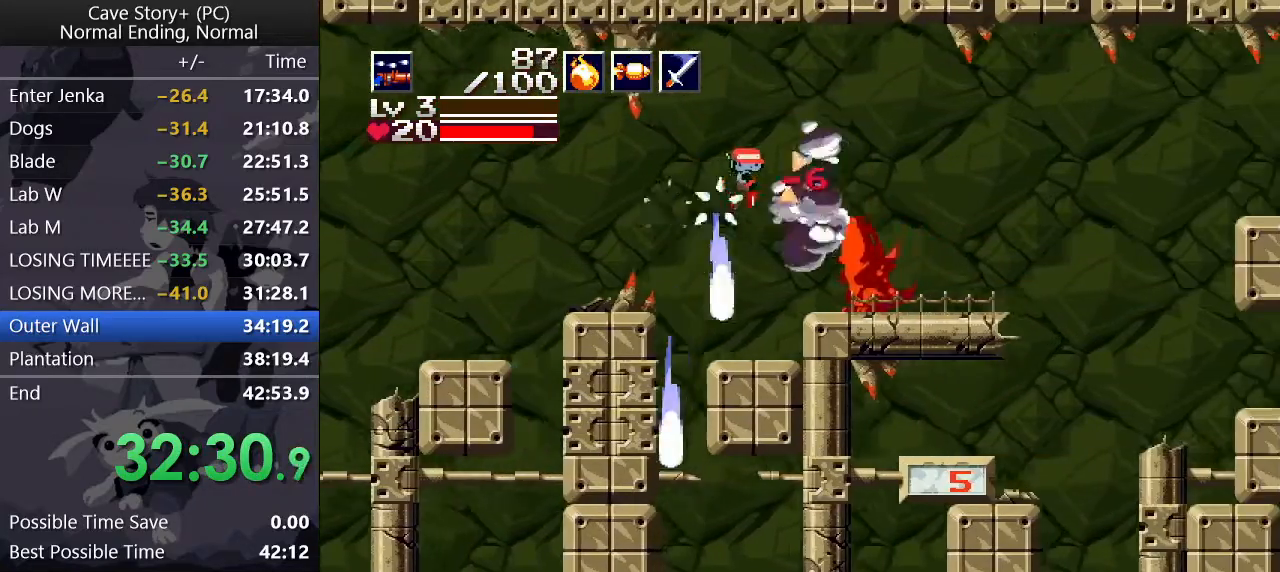
{"keys": ["down"], "events": [[100, "x", "up"], [150, "a", "down"], [200, "a", "up"], [483, "right", "up"]]}
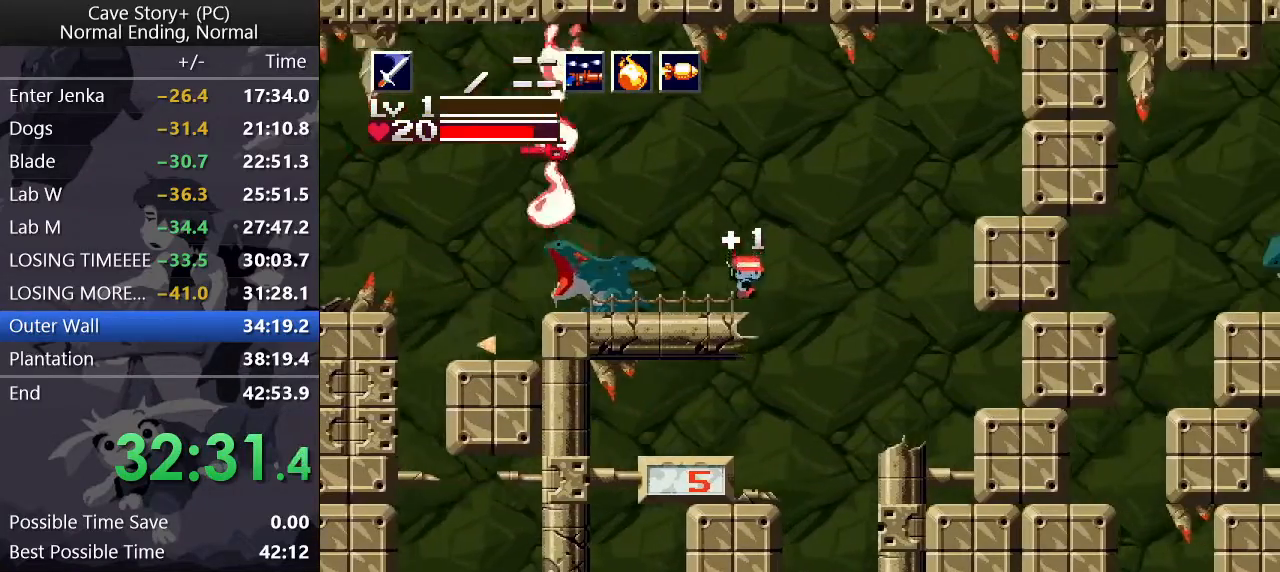
{"keys": ["left"], "events": [[33, "z", "down"], [83, "z", "up"], [133, "down", "up"], [133, "left", "down"], [267, "z", "down"], [350, "z", "up"]]}
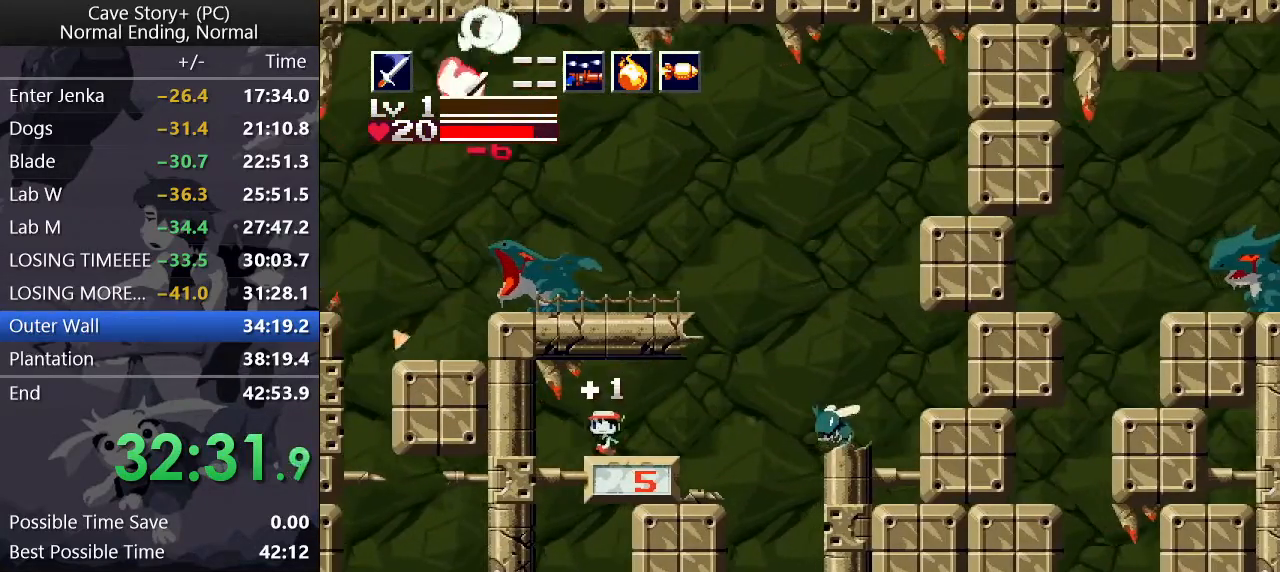
{"keys": ["right", "z"], "events": [[133, "left", "up"], [133, "right", "down"], [467, "z", "down"]]}
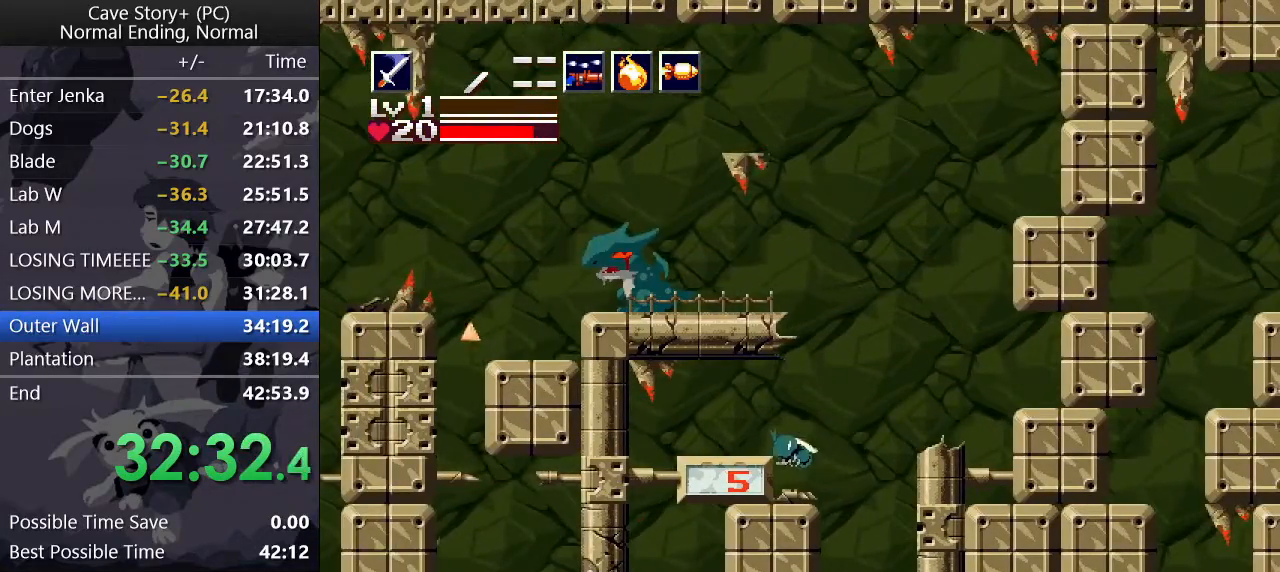
{"keys": ["right", "z"], "events": []}
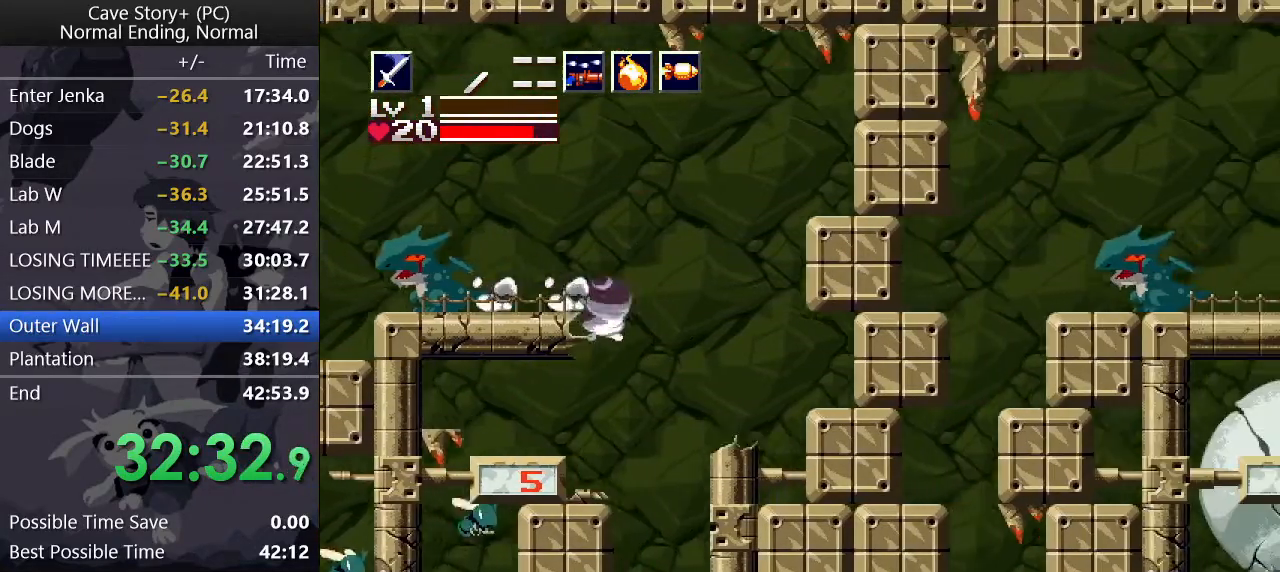
{"keys": ["right"], "events": [[167, "s", "down"], [267, "s", "up"], [267, "z", "up"]]}
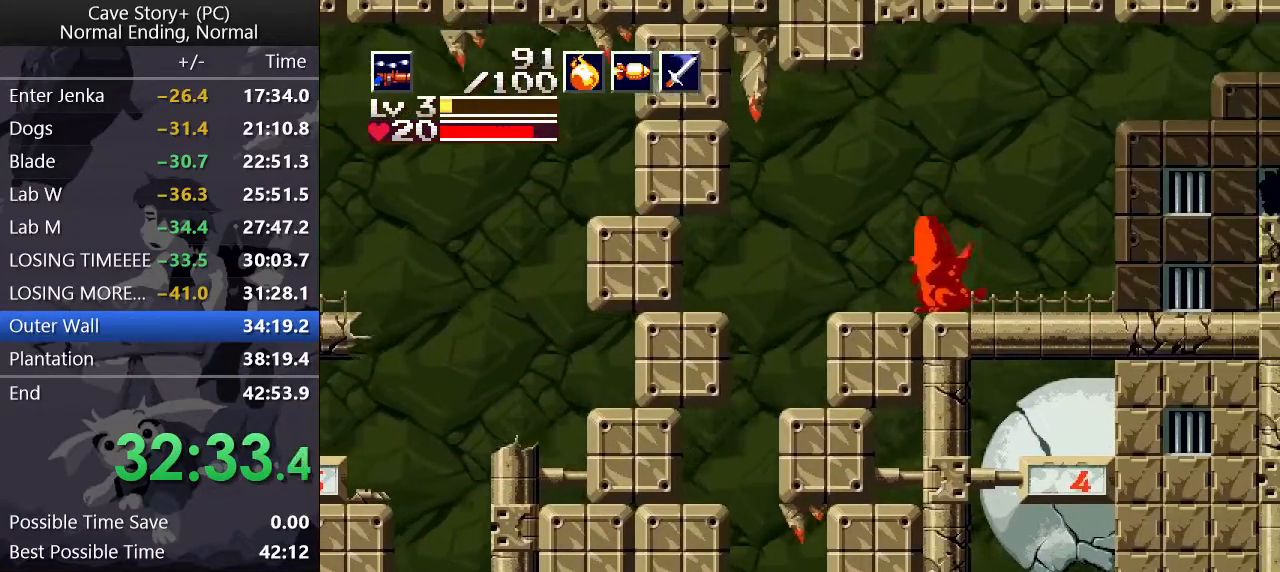
{"keys": ["z"], "events": [[50, "right", "up"], [100, "z", "down"], [133, "z", "up"], [183, "z", "down"], [283, "a", "down"], [417, "a", "up"]]}
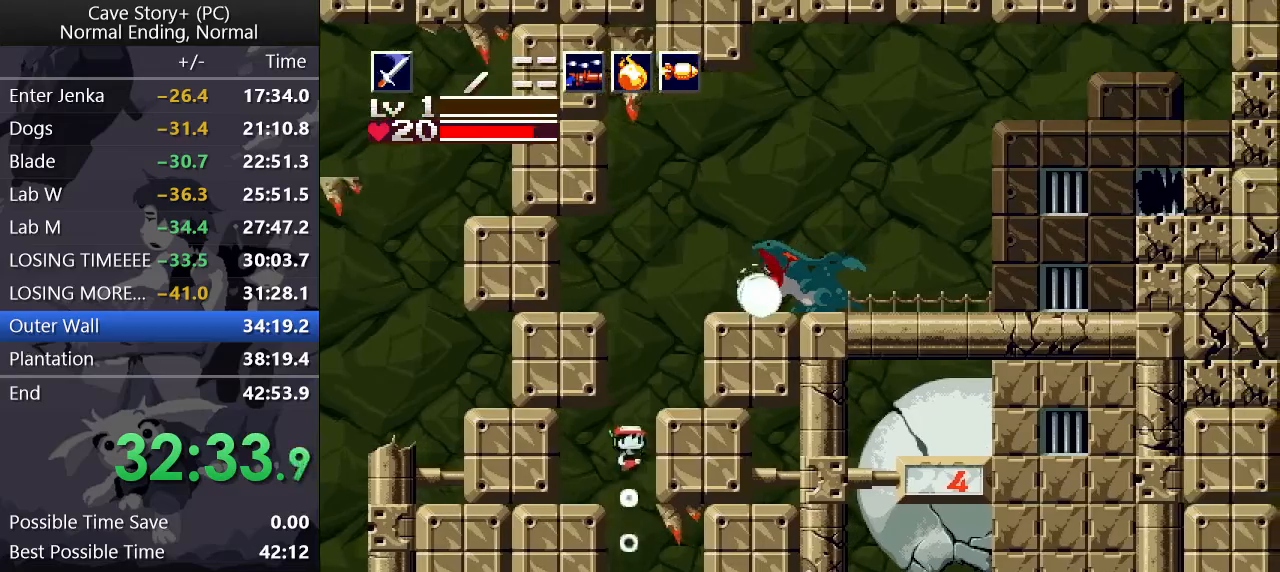
{"keys": ["right"], "events": [[67, "right", "down"], [300, "z", "up"]]}
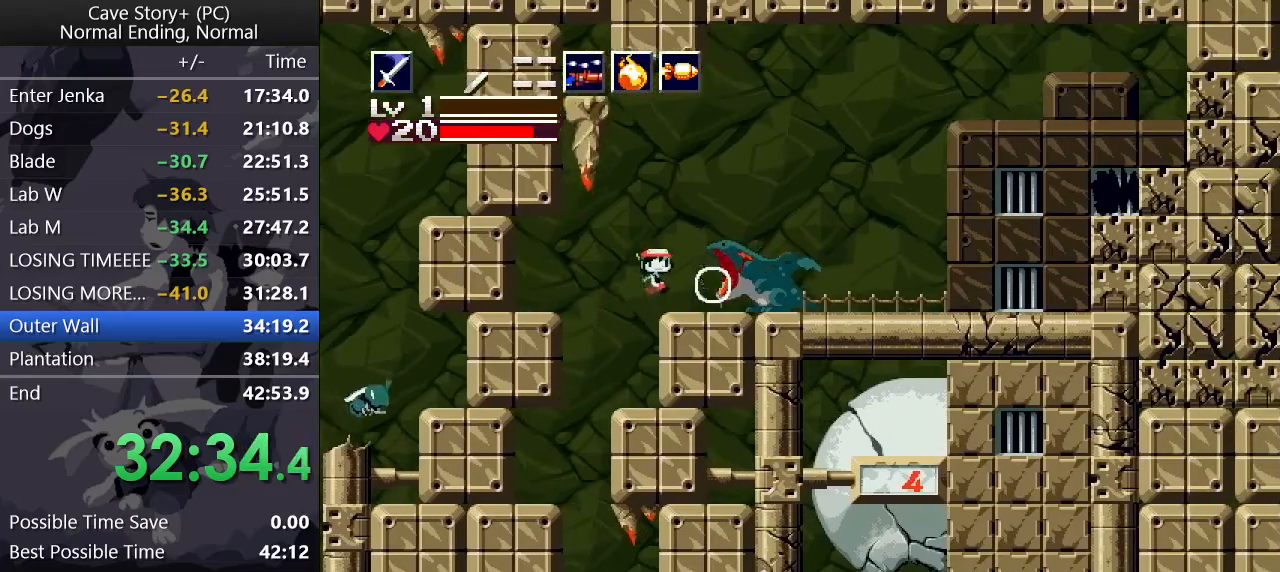
{"keys": ["right"], "events": [[33, "left", "down"], [33, "right", "up"], [167, "left", "up"], [267, "x", "down"], [317, "x", "up"], [500, "right", "down"]]}
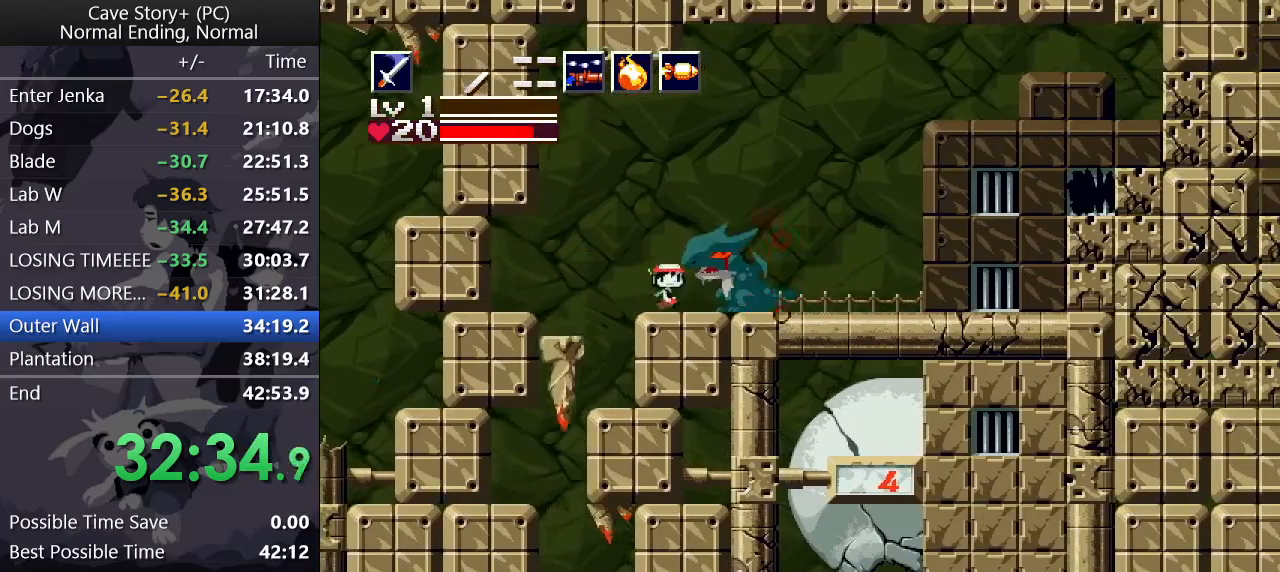
{"keys": [], "events": [[150, "right", "up"], [150, "x", "down"], [183, "x", "up"], [233, "x", "down"], [283, "x", "up"], [333, "x", "down"], [367, "x", "up"], [433, "x", "down"], [467, "x", "up"]]}
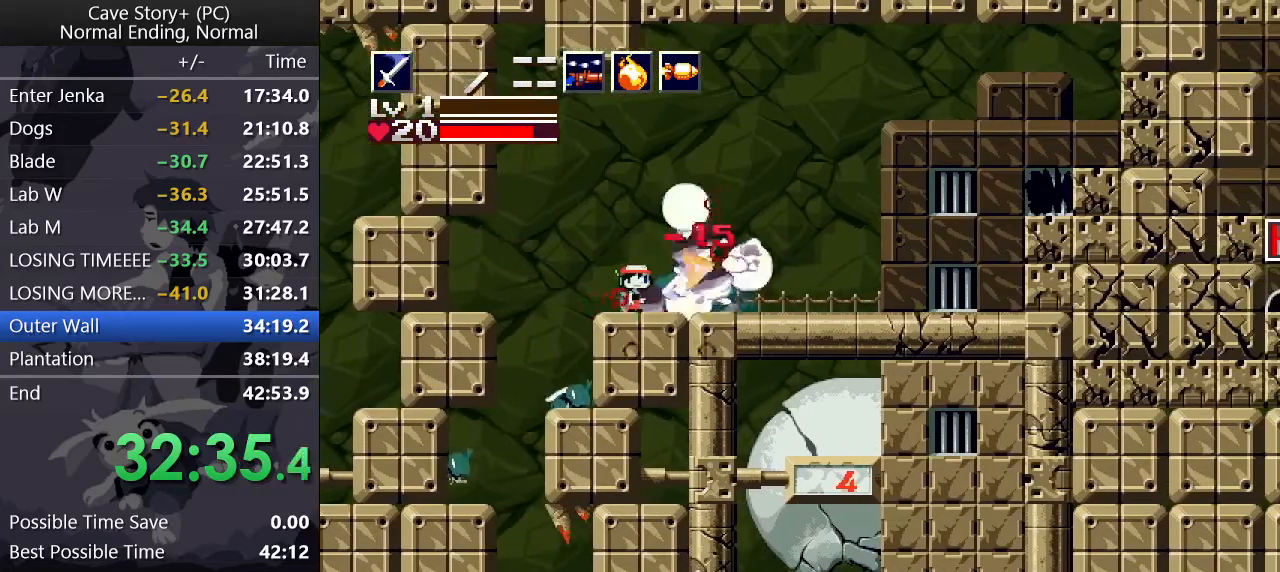
{"keys": ["right"], "events": [[67, "s", "down"], [100, "right", "down"], [100, "s", "up"]]}
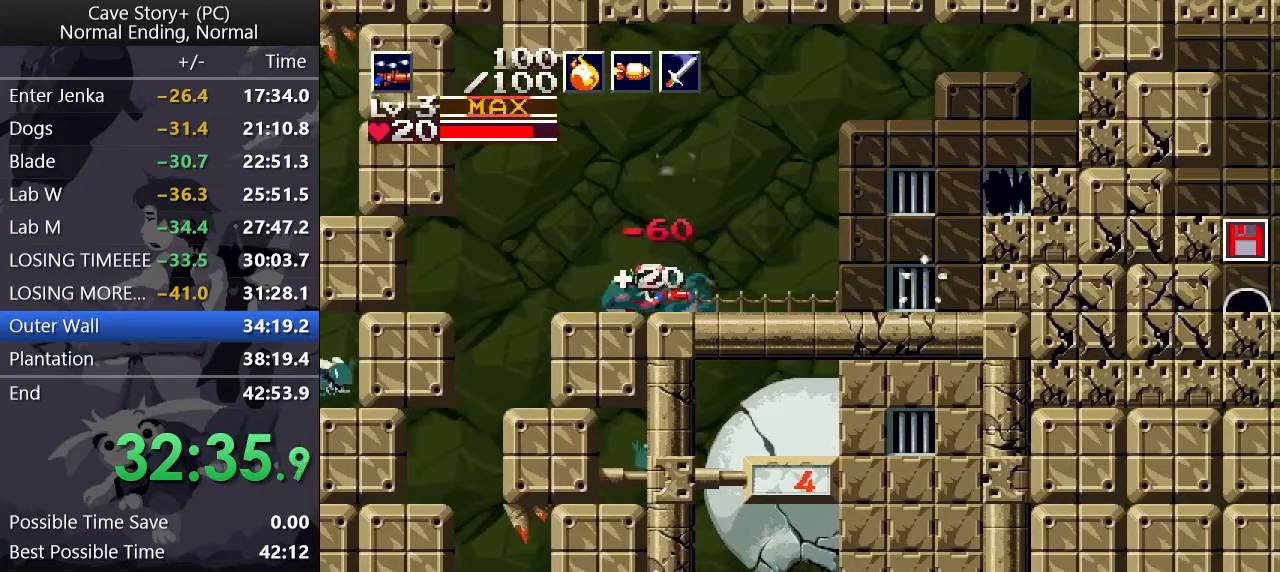
{"keys": ["right", "z"], "events": [[33, "z", "down"], [217, "z", "up"], [317, "z", "down"]]}
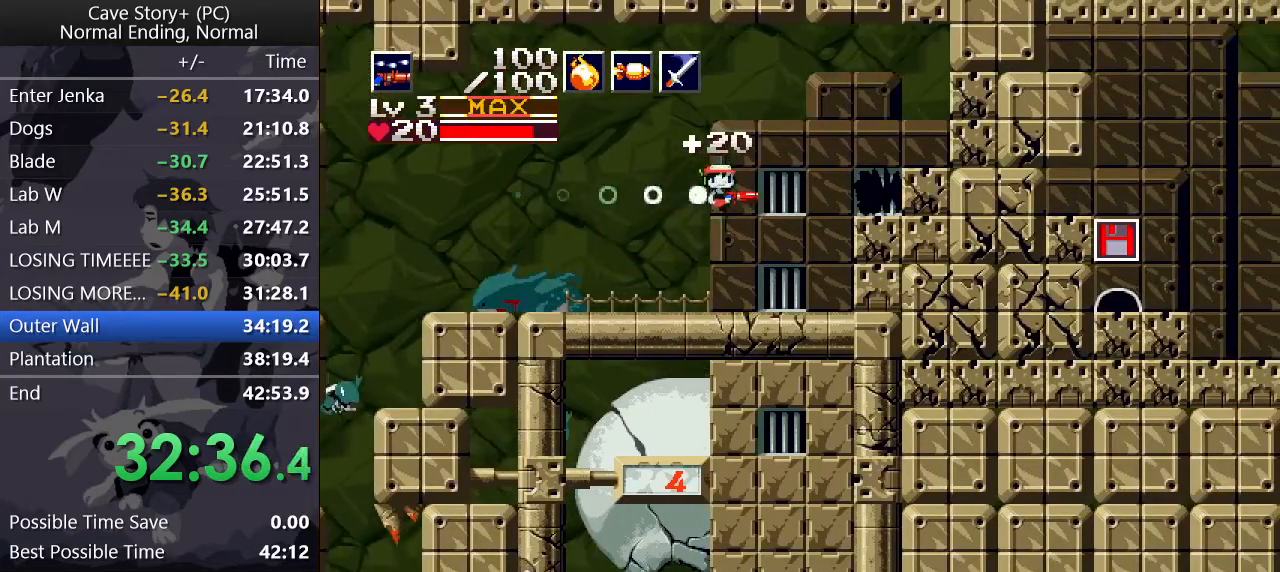
{"keys": [], "events": [[100, "up", "down"], [183, "x", "down"], [233, "z", "up"], [283, "x", "up"], [333, "right", "up"], [333, "up", "up"], [417, "down", "down"], [467, "down", "up"]]}
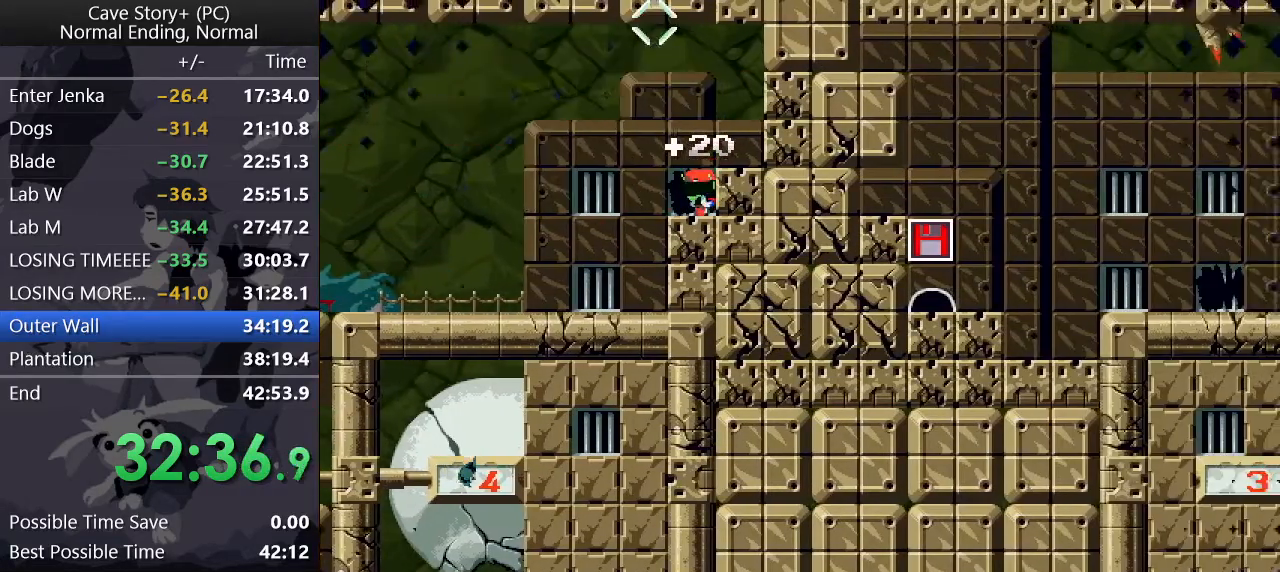
{"keys": ["right", "z"], "events": [[17, "z", "down"], [117, "right", "down"]]}
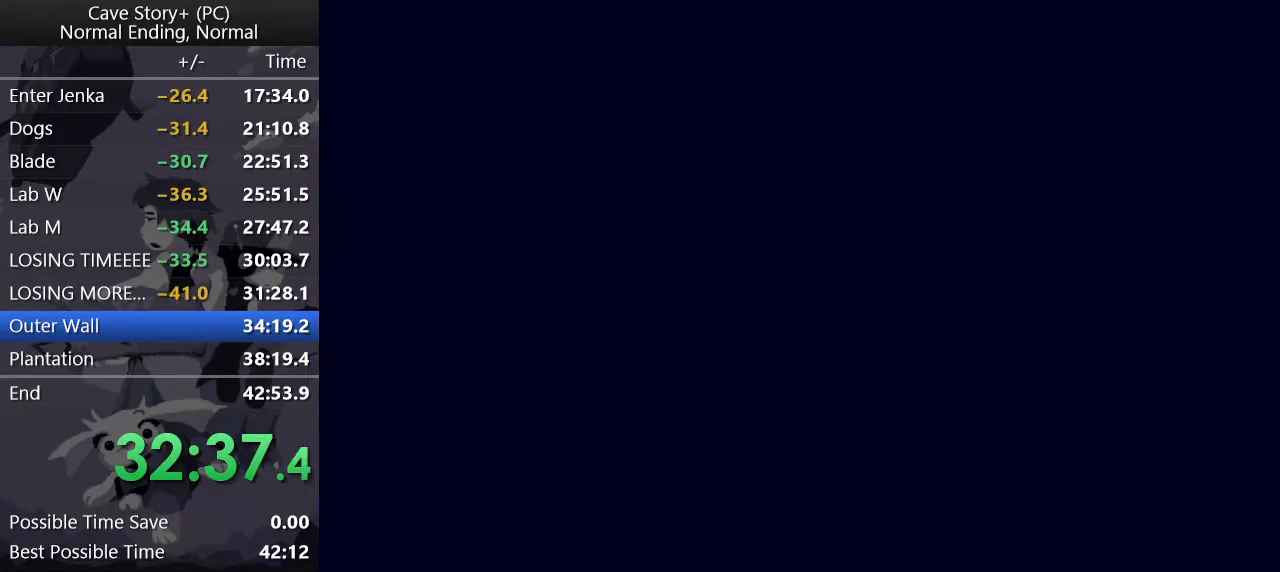
{"keys": ["right", "z"], "events": []}
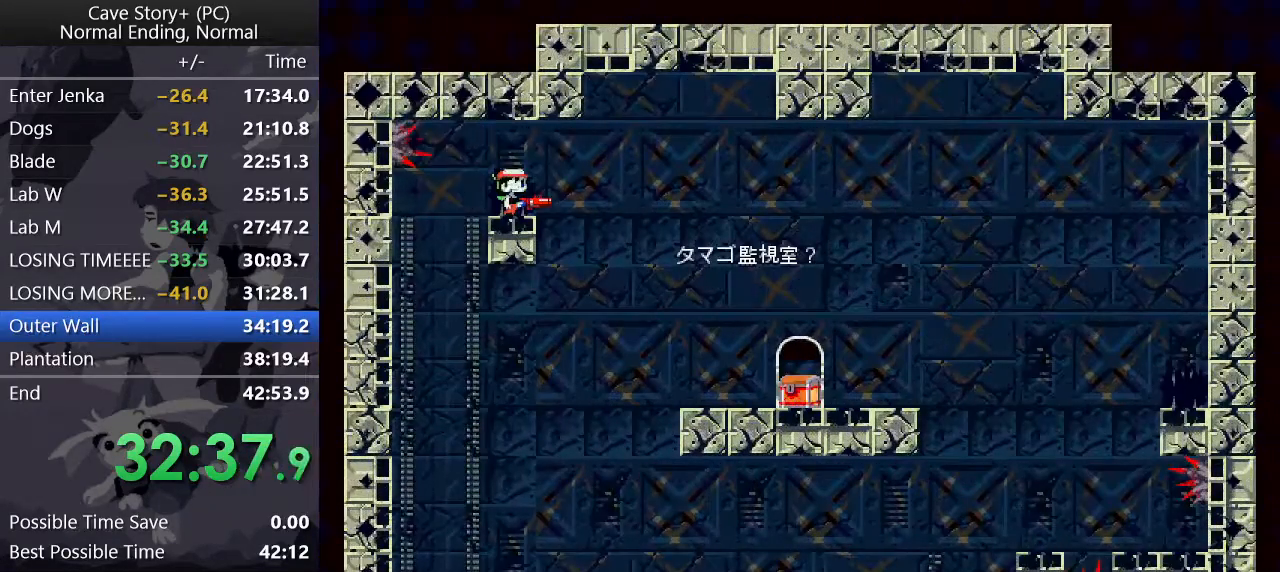
{"keys": ["right"], "events": [[50, "z", "up"]]}
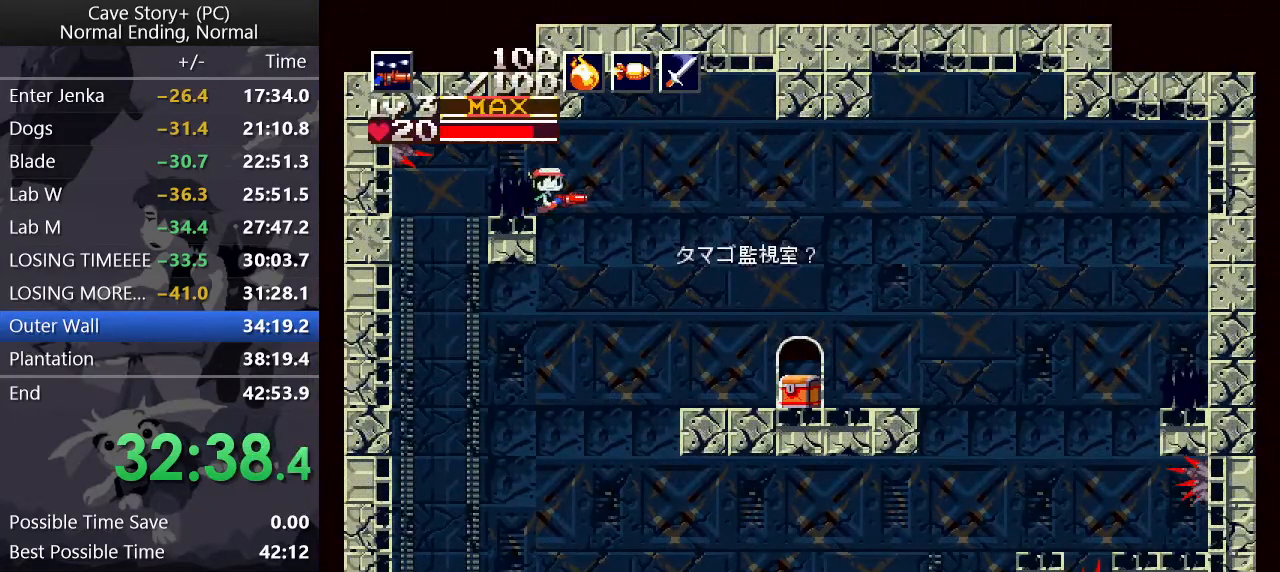
{"keys": ["right", "up", "x", "z"], "events": [[17, "z", "down"], [117, "up", "down"], [117, "x", "down"]]}
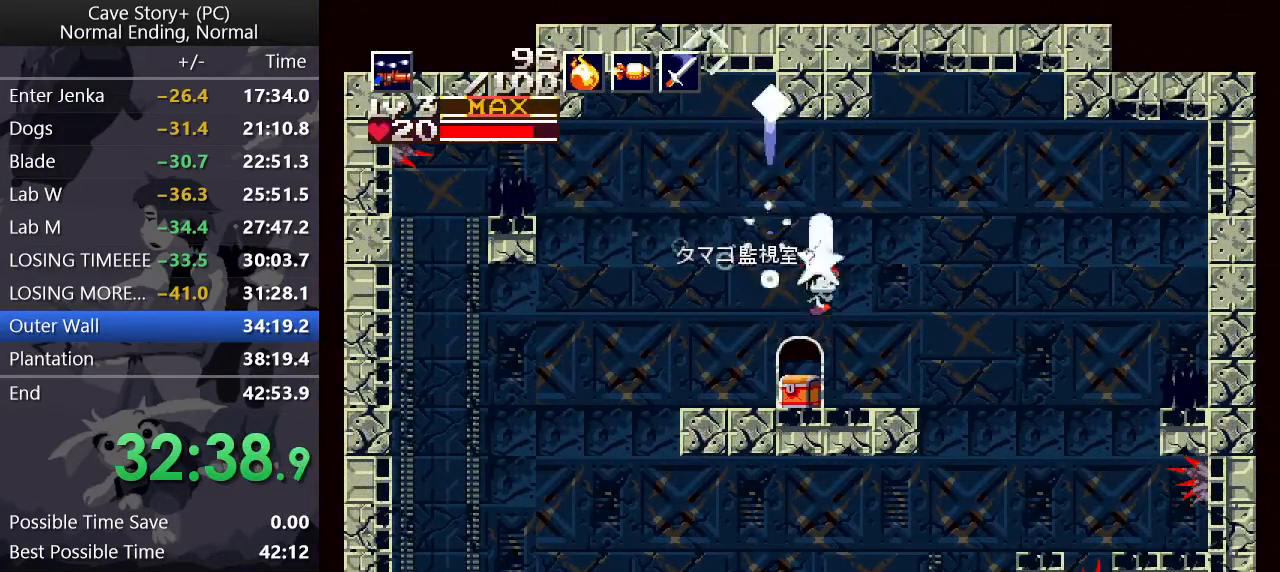
{"keys": ["right", "z"], "events": [[133, "x", "up"], [133, "z", "up"], [167, "up", "up"], [317, "z", "down"]]}
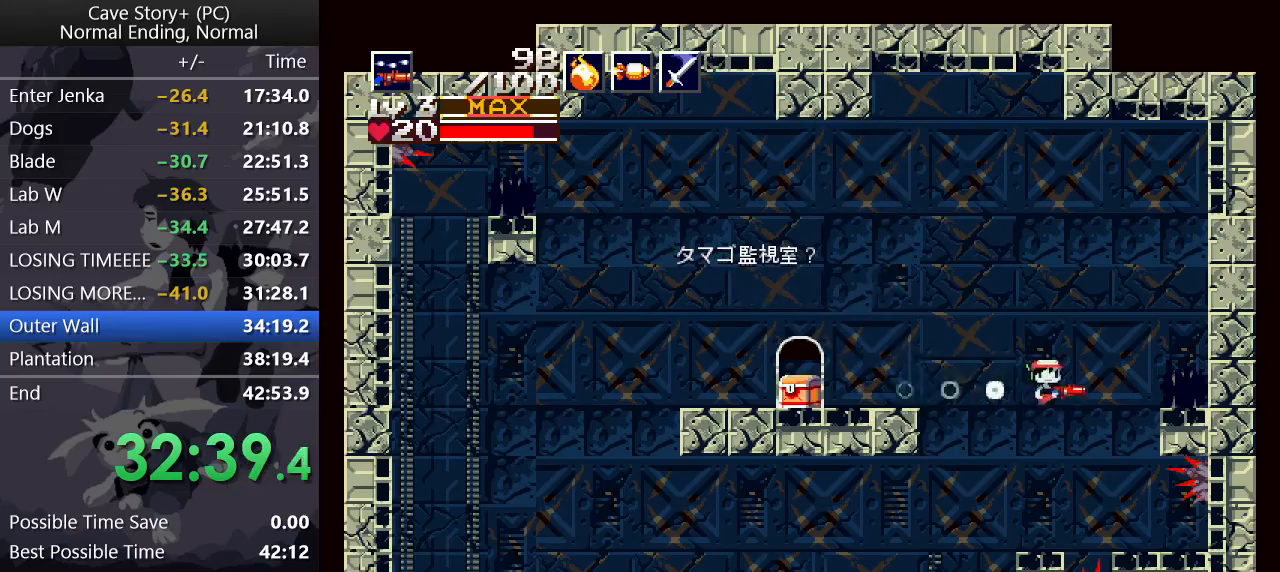
{"keys": ["right", "z"], "events": [[183, "right", "up"], [233, "z", "up"], [283, "down", "down"], [383, "down", "up"], [383, "z", "down"], [467, "right", "down"]]}
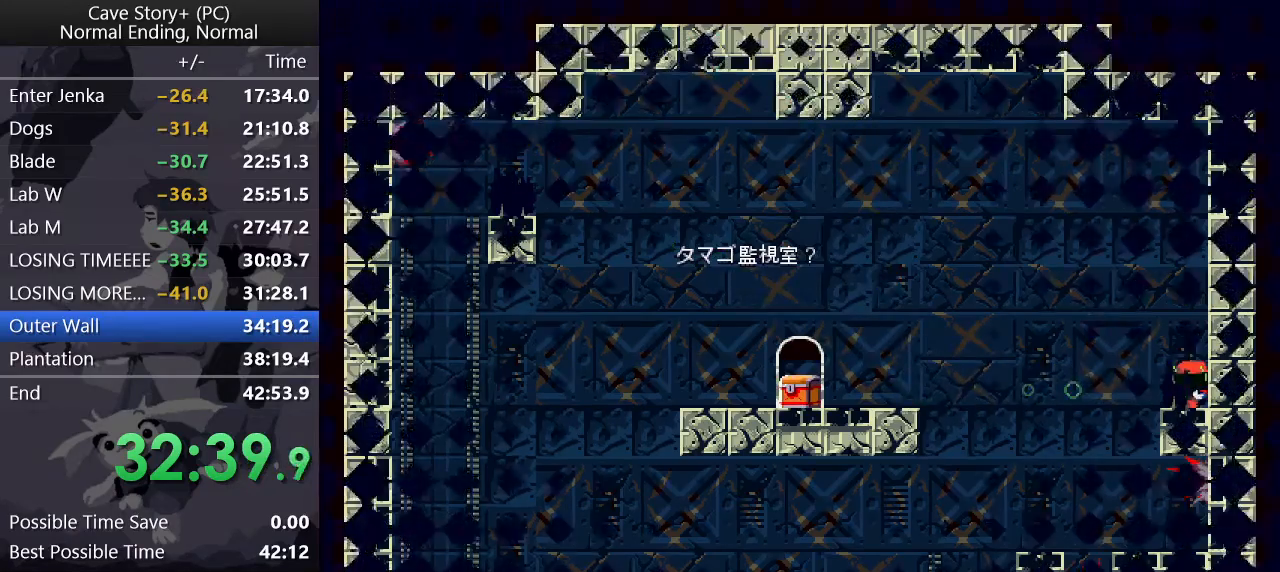
{"keys": ["right", "z"], "events": []}
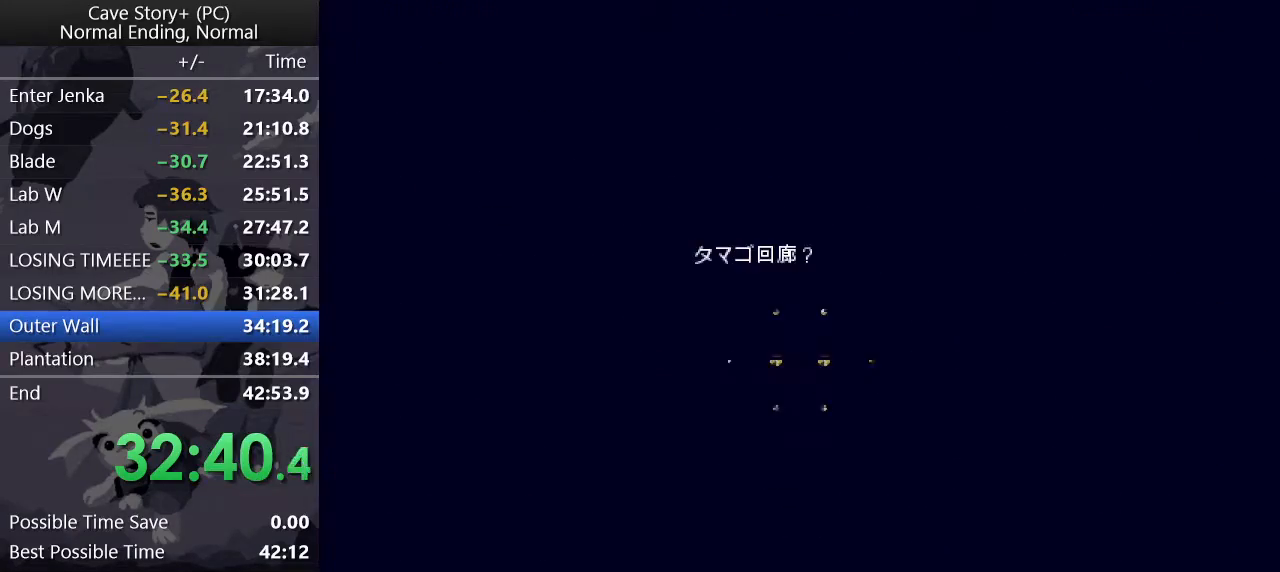
{"keys": ["right"], "events": [[400, "z", "up"]]}
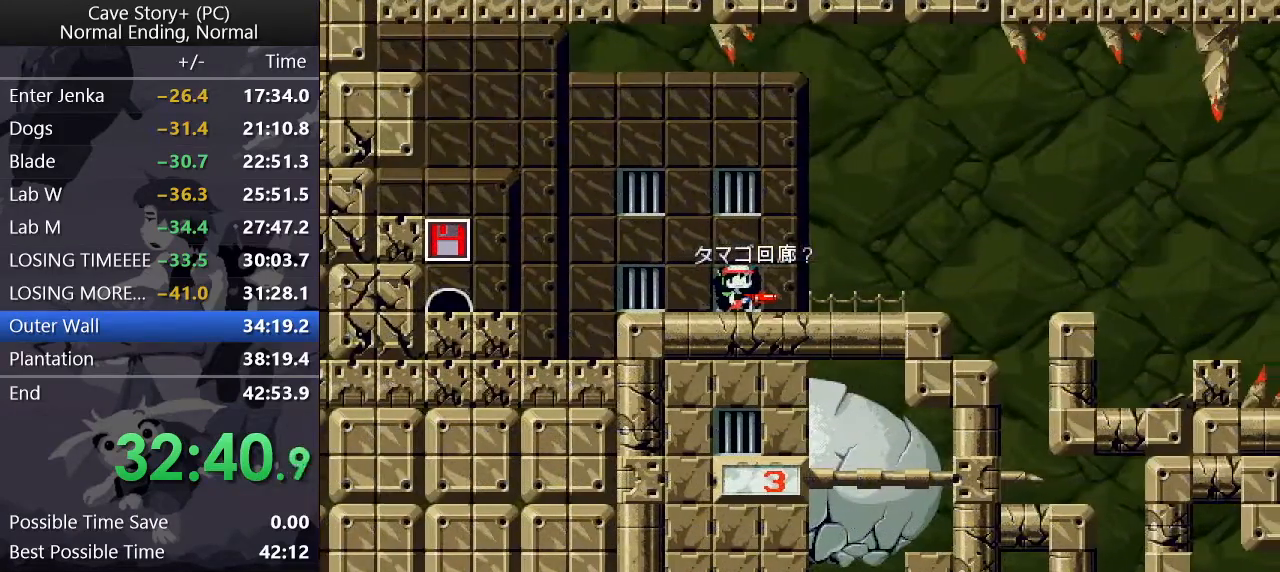
{"keys": ["right", "up", "x", "z"], "events": [[100, "z", "down"], [133, "z", "up"], [183, "z", "down"], [283, "up", "down"], [467, "x", "down"]]}
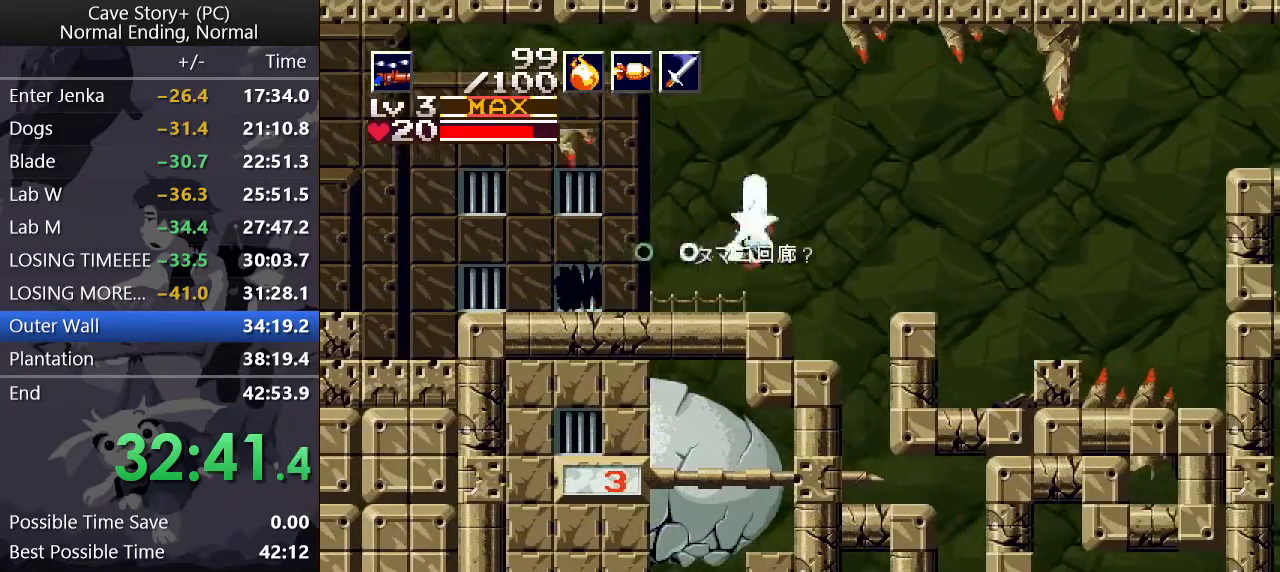
{"keys": ["right", "z"], "events": [[250, "z", "up"], [300, "up", "up"], [300, "z", "down"], [350, "x", "up"]]}